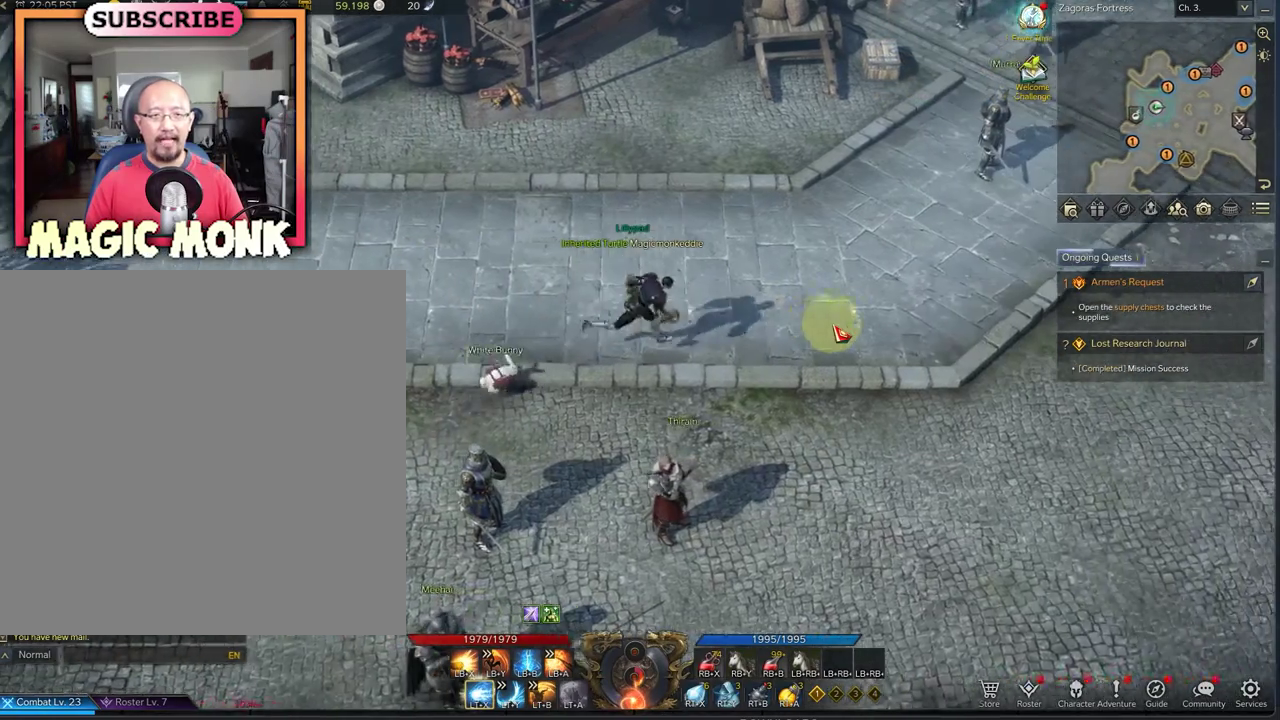
Gameplay with a controller (Xbox layout); each line is a JSON object with the inputs held at the frame after it (dt_ms = milliseconds from this image to that frame). "events" lists button and stick changes between this image and that frame as [ms after this image, input, new state], when the widget could be followed in between.
{"dt_ms": 333, "buttons": [], "left_stick": "right", "right_stick": "center", "events": [[292, "left_stick", "right"]]}
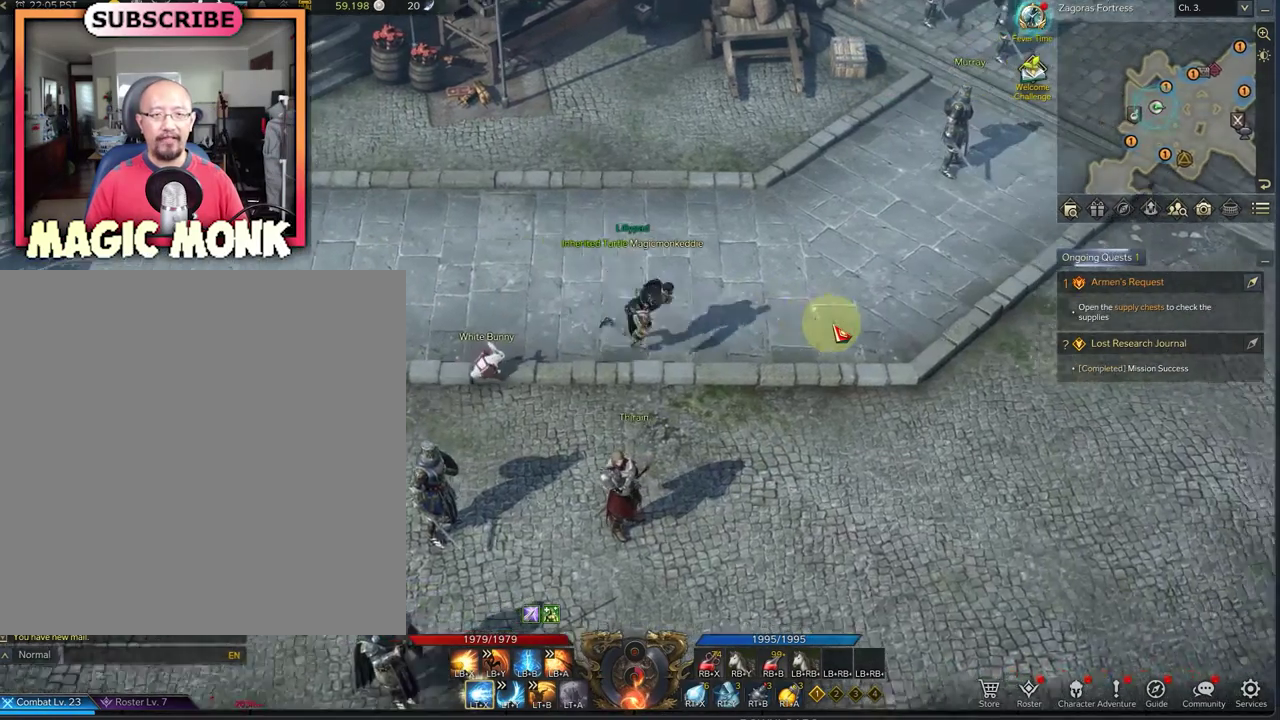
{"dt_ms": 667, "buttons": [], "left_stick": "down-right", "right_stick": "center", "events": [[125, "left_stick", "down-right"]]}
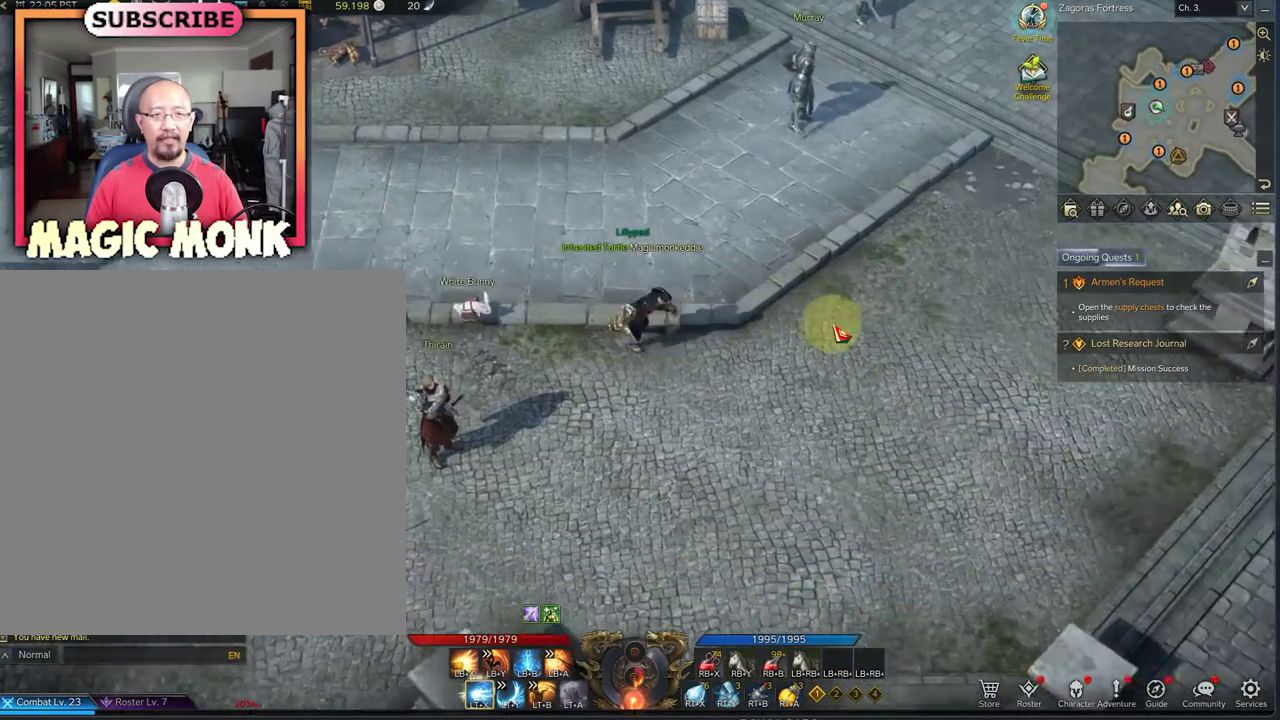
{"dt_ms": 708, "buttons": [], "left_stick": "up", "right_stick": "center", "events": [[208, "left_stick", "right"], [458, "left_stick", "up-right"], [583, "left_stick", "up"]]}
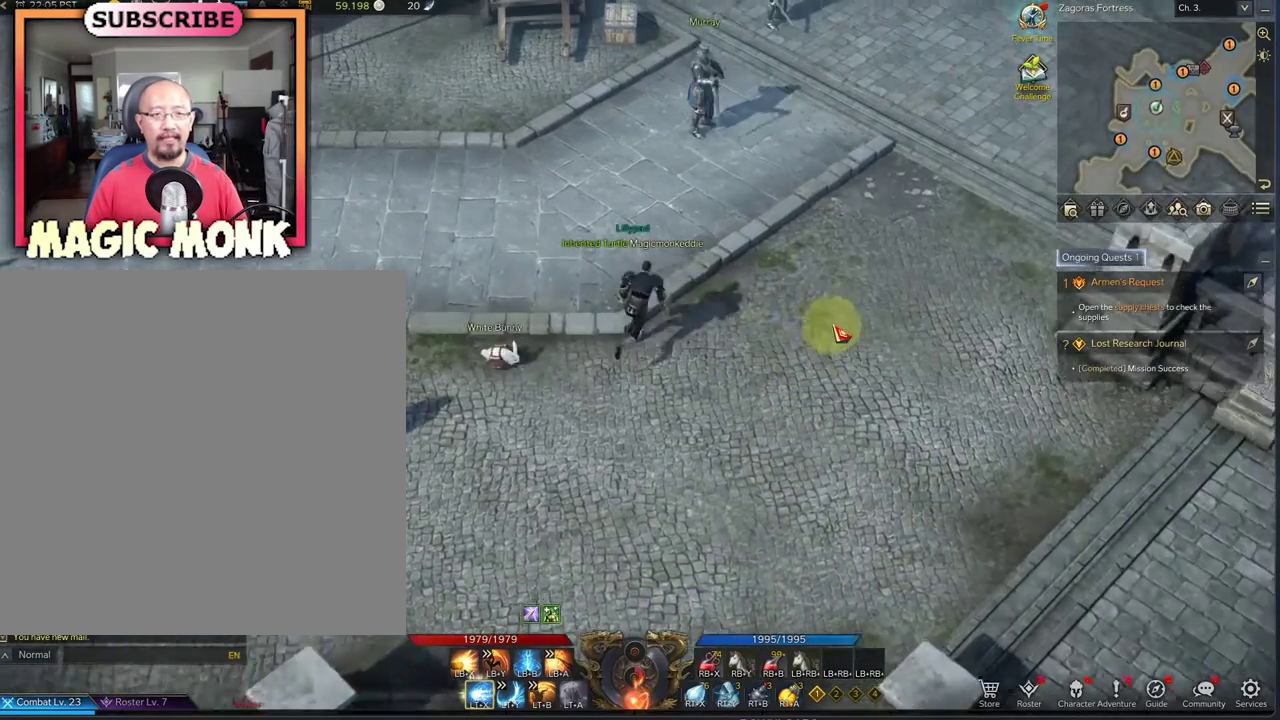
{"dt_ms": 292, "buttons": [], "left_stick": "up-left", "right_stick": "center", "events": [[125, "left_stick", "up-left"]]}
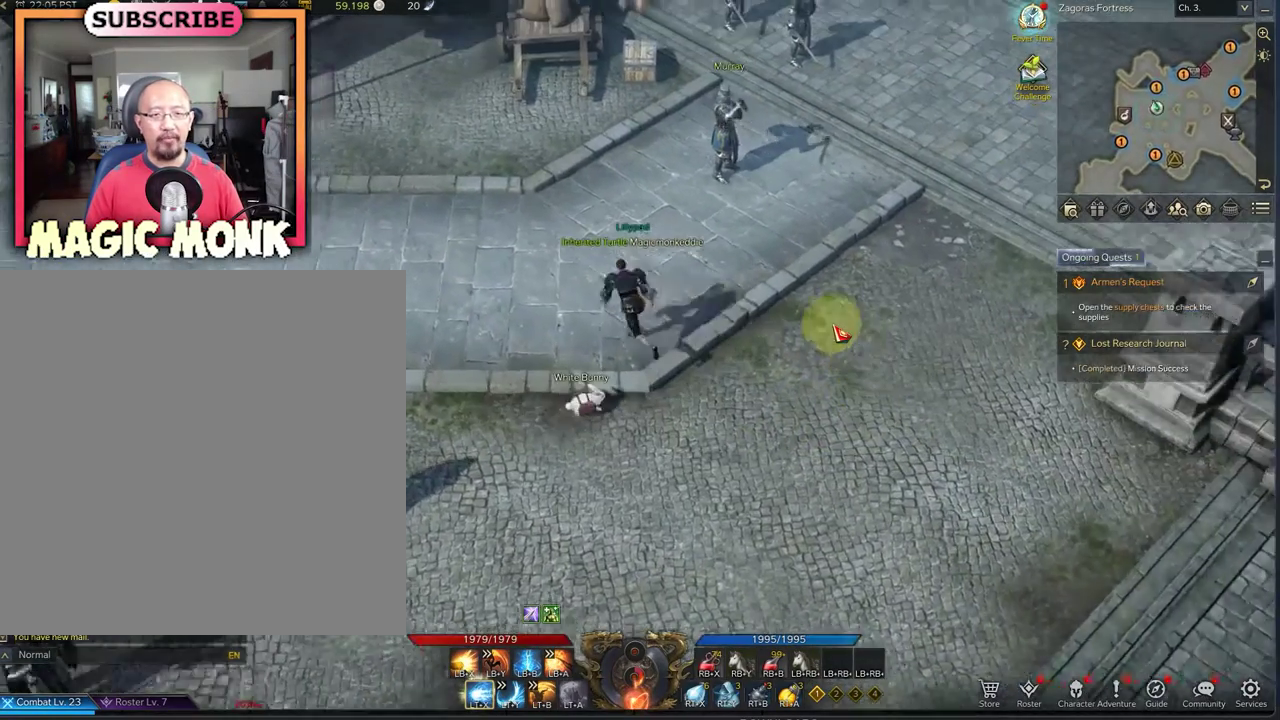
{"dt_ms": 417, "buttons": [], "left_stick": "up-left", "right_stick": "center", "events": []}
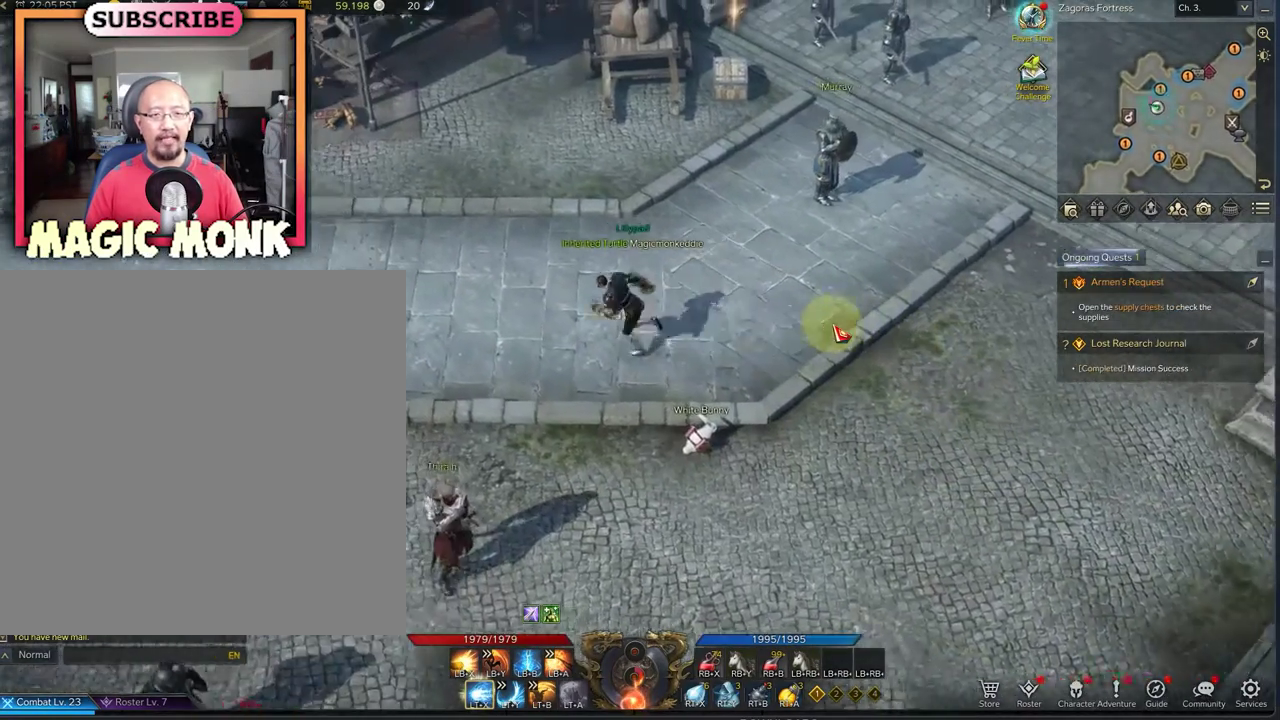
{"dt_ms": 791, "buttons": [], "left_stick": "down", "right_stick": "center", "events": [[208, "left_stick", "left"], [500, "left_stick", "down-left"], [708, "left_stick", "down"]]}
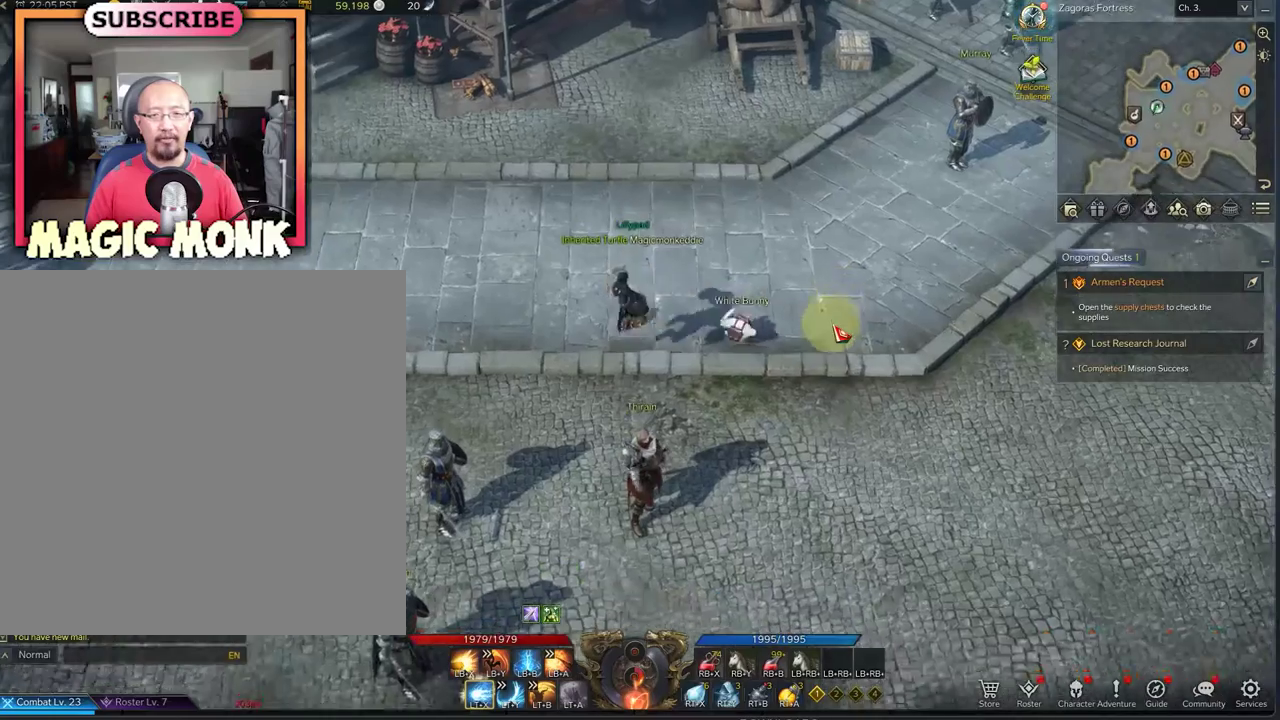
{"dt_ms": 292, "buttons": [], "left_stick": "down-right", "right_stick": "center", "events": [[84, "left_stick", "down-right"]]}
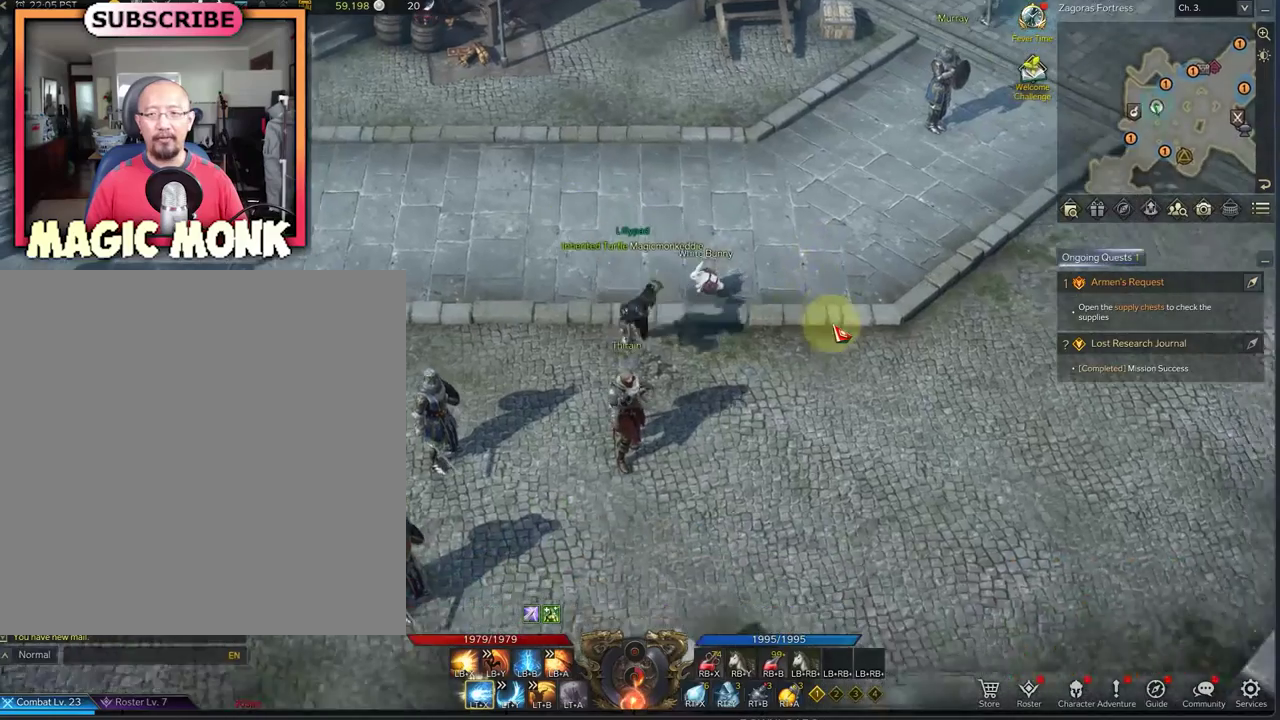
{"dt_ms": 417, "buttons": [], "left_stick": "up", "right_stick": "center", "events": [[83, "left_stick", "right"], [208, "left_stick", "up-right"], [375, "left_stick", "up"]]}
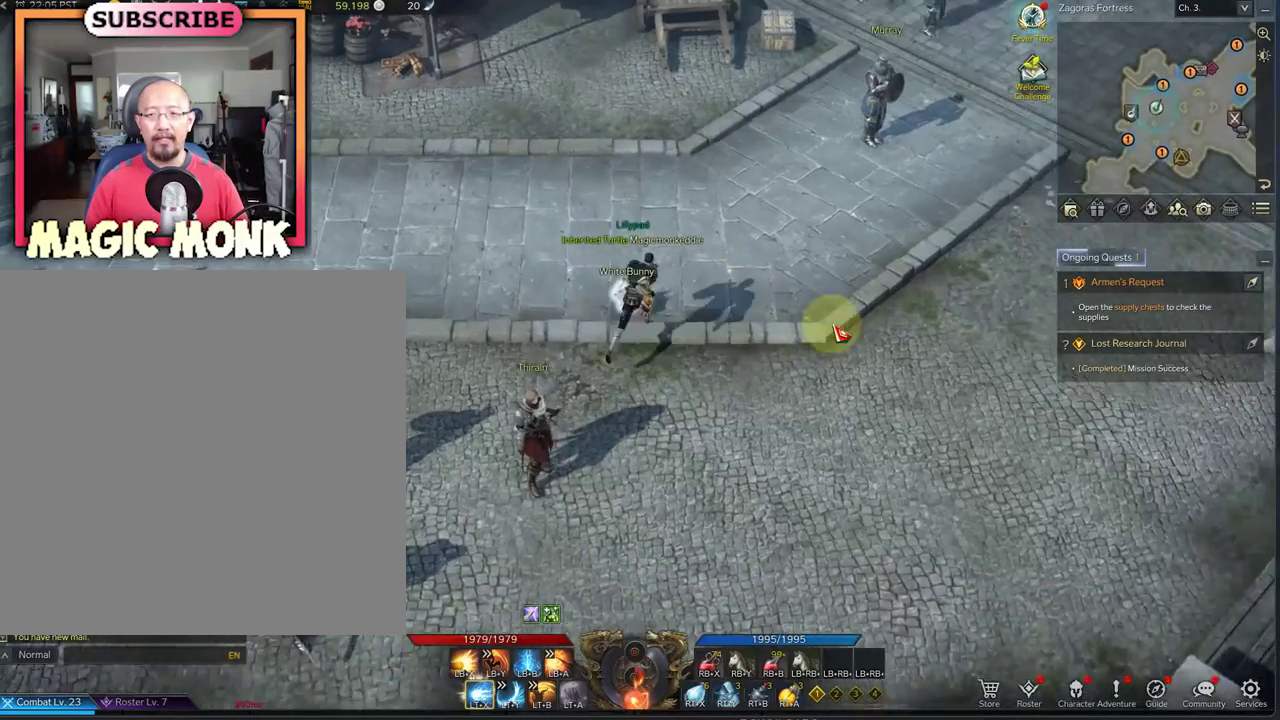
{"dt_ms": 708, "buttons": [], "left_stick": "left", "right_stick": "center", "events": [[125, "left_stick", "up-left"], [375, "left_stick", "left"]]}
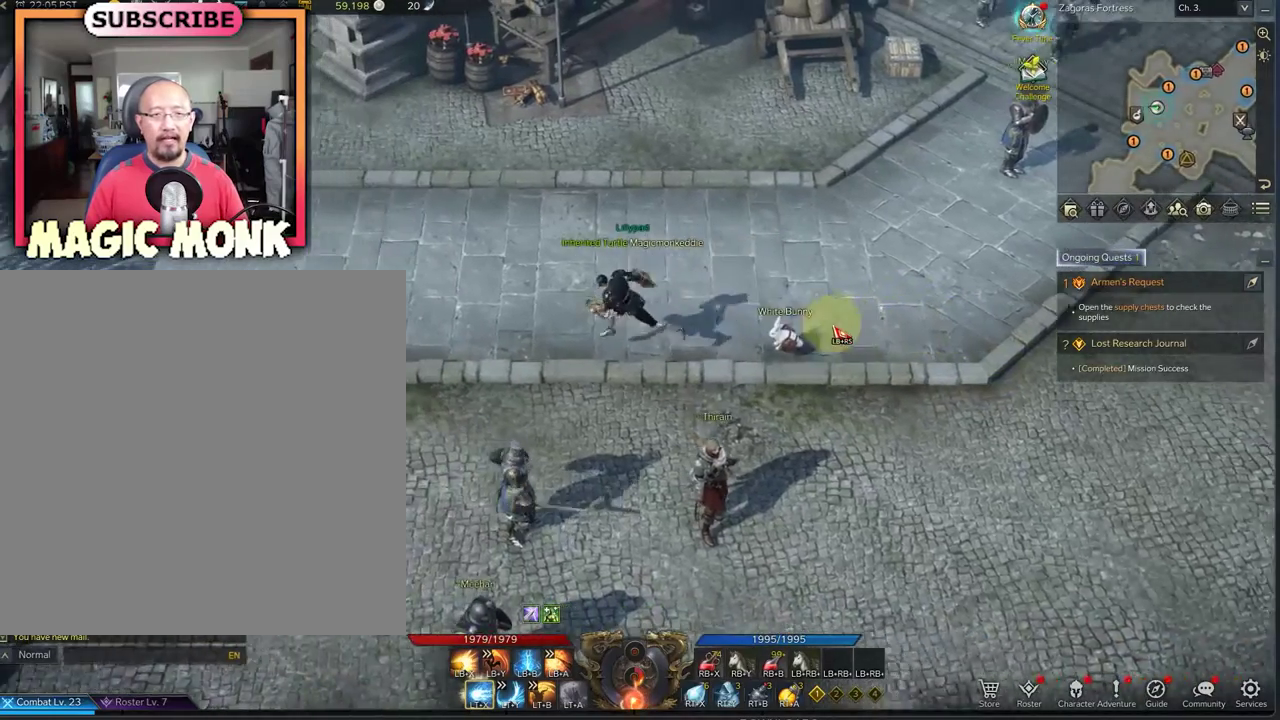
{"dt_ms": 375, "buttons": [], "left_stick": "center", "right_stick": "center", "events": [[167, "left_stick", "center"]]}
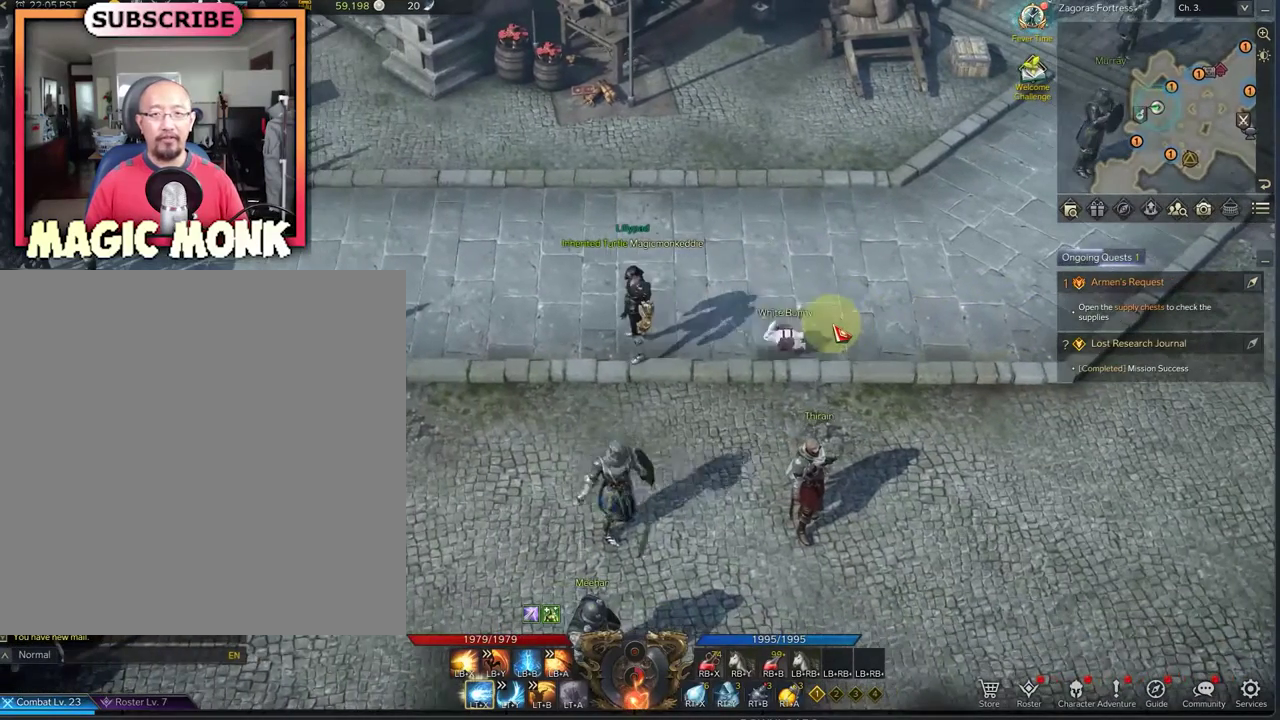
{"dt_ms": 500, "buttons": [], "left_stick": "center", "right_stick": "center", "events": []}
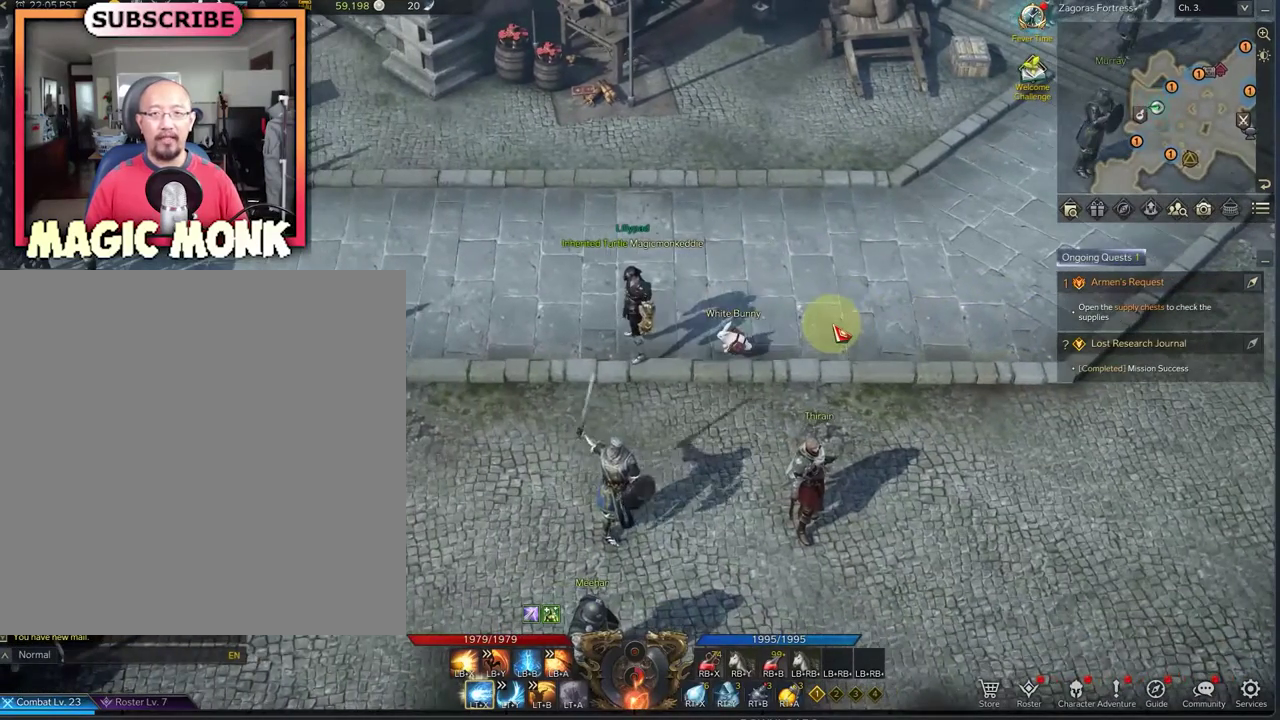
{"dt_ms": 625, "buttons": [], "left_stick": "down-right", "right_stick": "center", "events": [[250, "left_stick", "right"], [625, "left_stick", "down-right"]]}
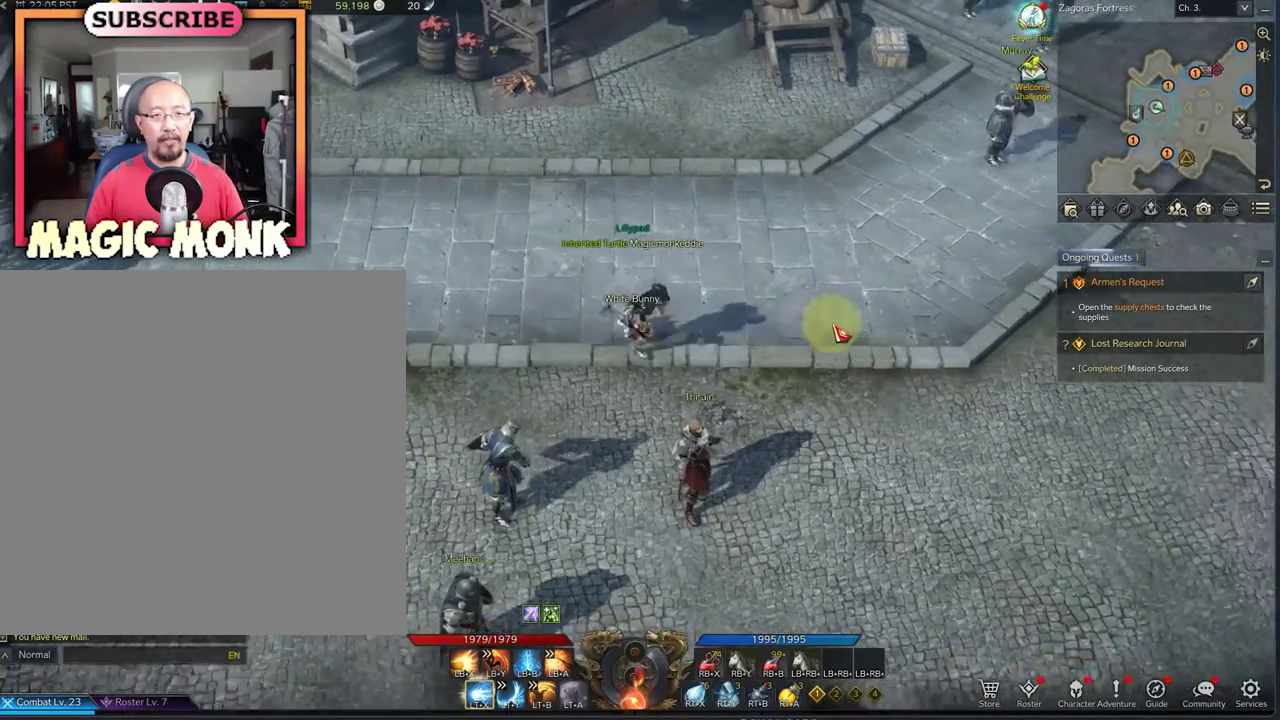
{"dt_ms": 375, "buttons": [], "left_stick": "down-right", "right_stick": "center", "events": []}
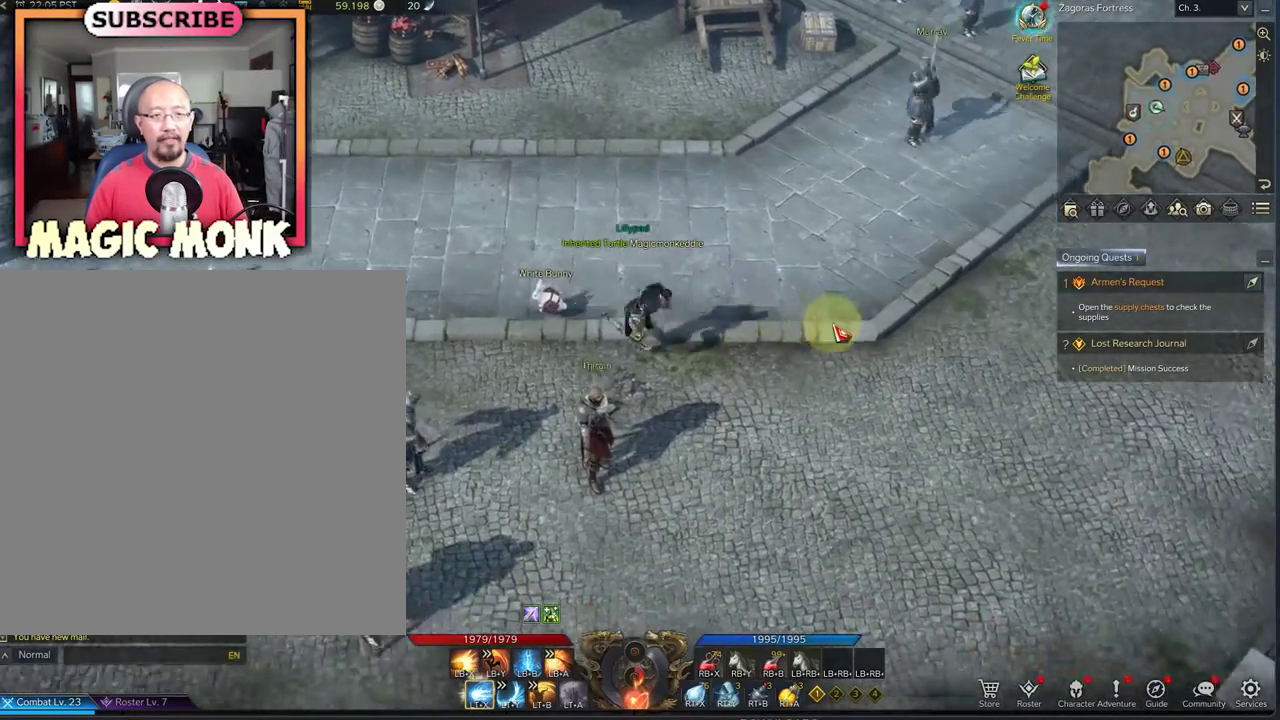
{"dt_ms": 333, "buttons": [], "left_stick": "down-right", "right_stick": "center", "events": []}
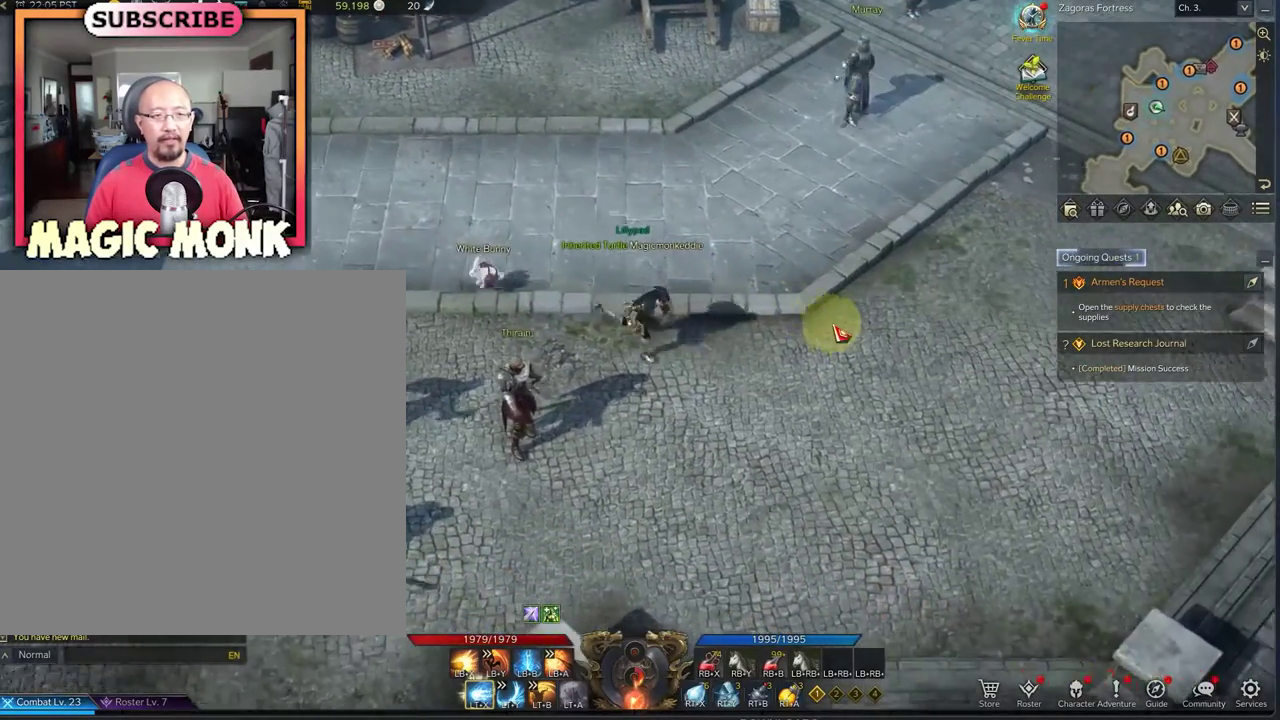
{"dt_ms": 875, "buttons": [], "left_stick": "center", "right_stick": "center", "events": [[84, "left_stick", "center"]]}
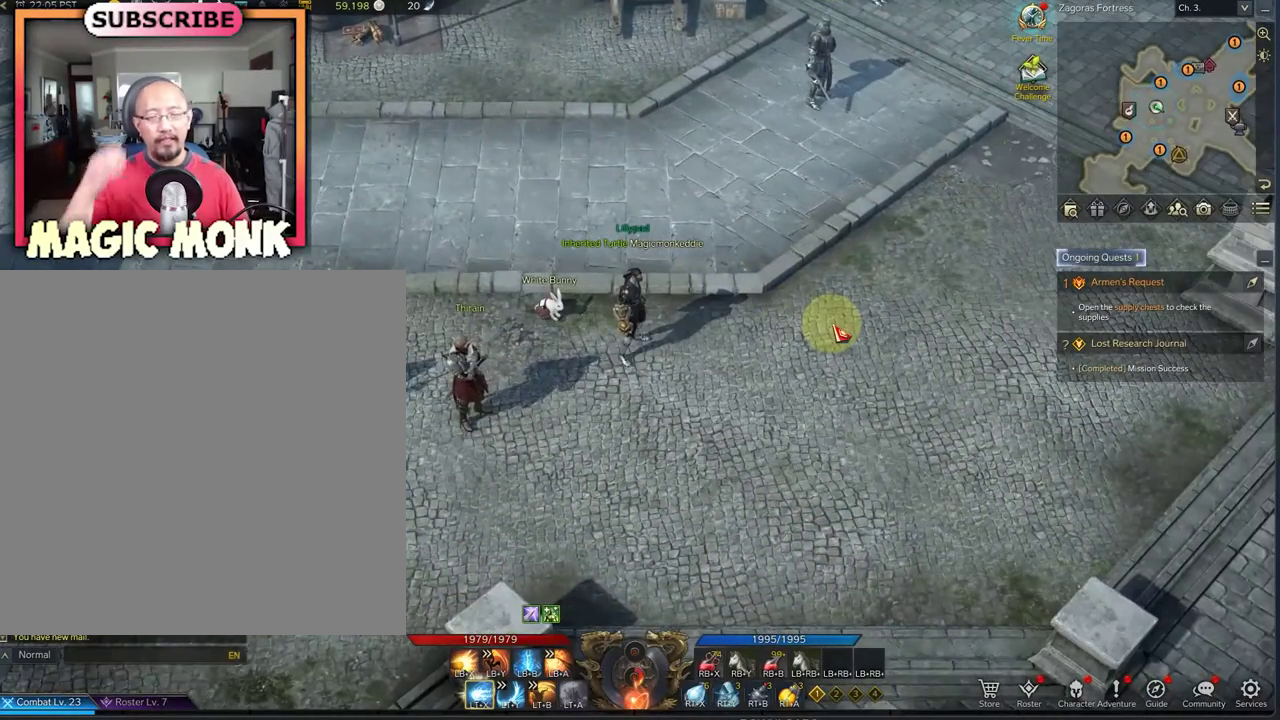
{"dt_ms": 292, "buttons": [], "left_stick": "center", "right_stick": "center", "events": []}
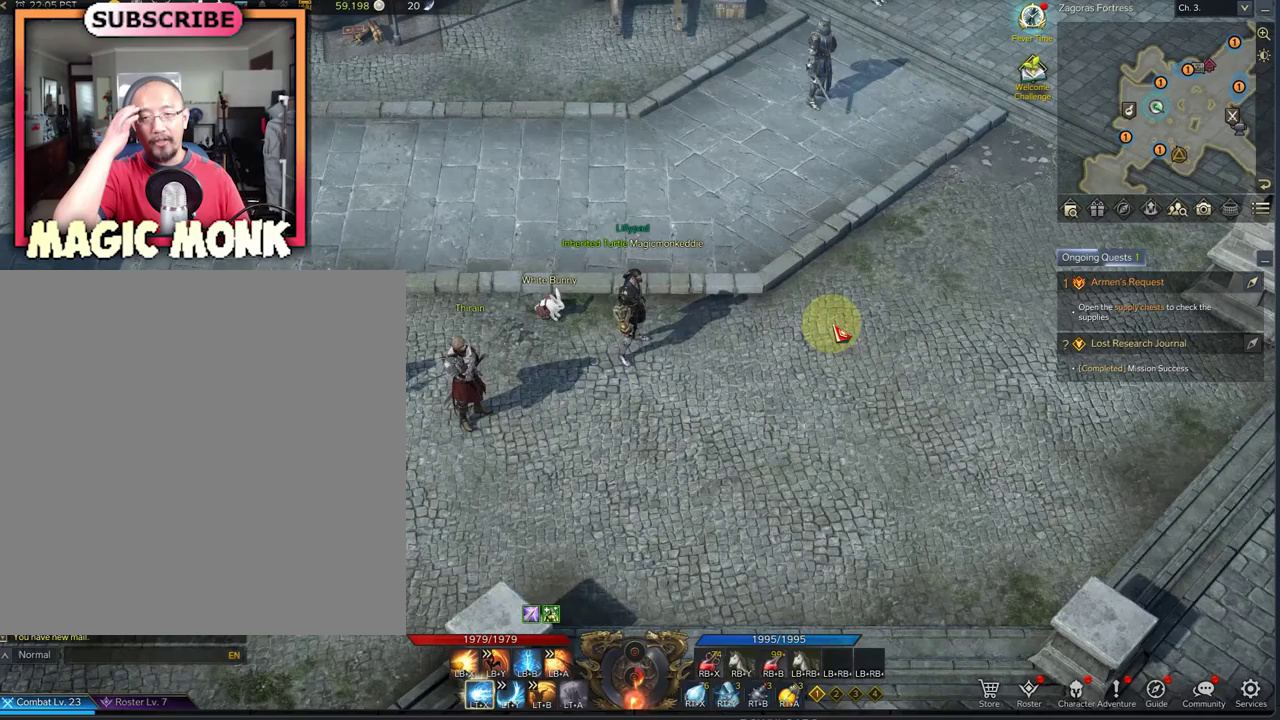
{"dt_ms": 500, "buttons": [], "left_stick": "center", "right_stick": "center", "events": []}